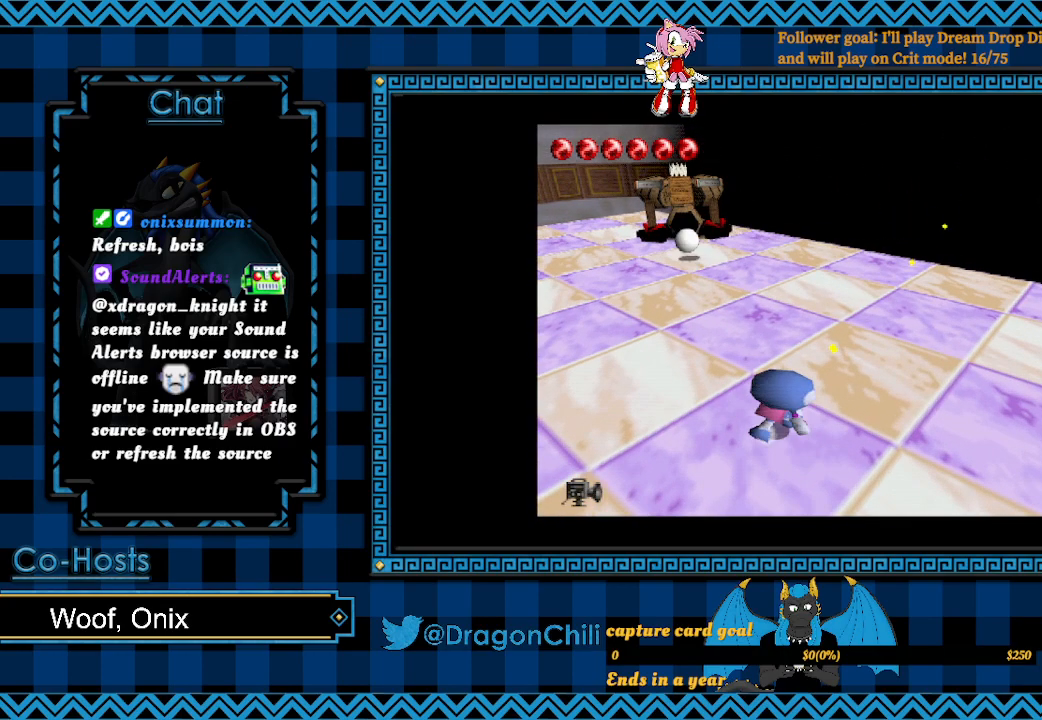
Gameplay with a controller (PlayStation layout); each line is a JSON object with the inputs held at the frame after it. "events" lists button and stick changes between this image and that frame as [ms after this image, input, new state], when the widget could be followed in between.
{"buttons": [], "left_stick": "up-right", "right_stick": "center", "events": []}
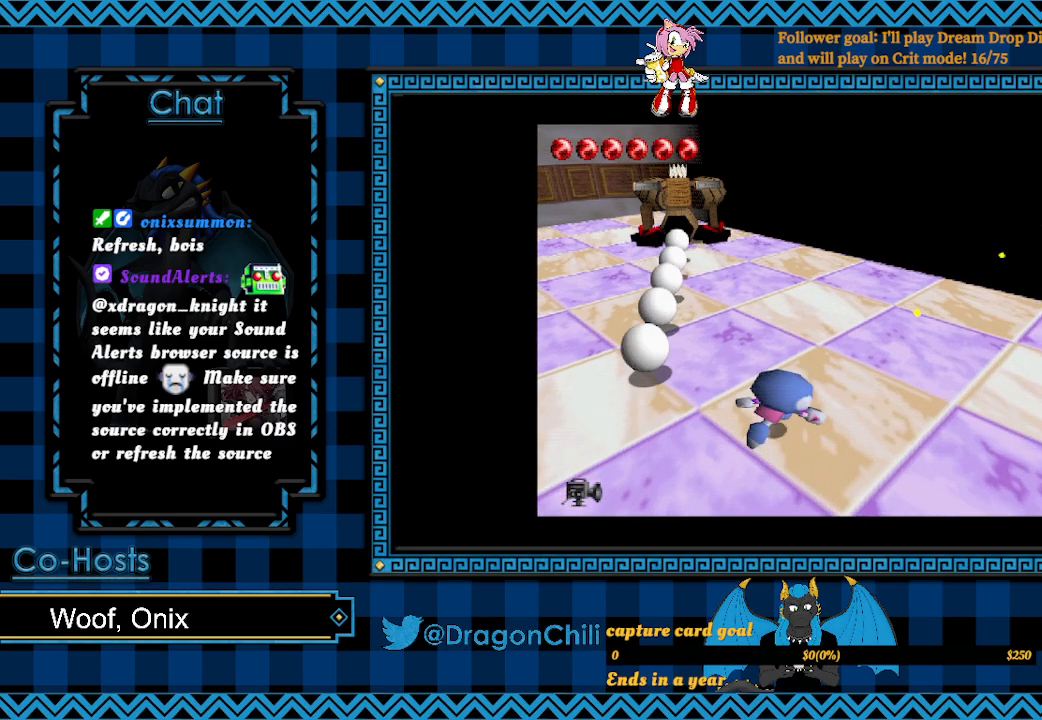
{"buttons": [], "left_stick": "up-right", "right_stick": "center", "events": []}
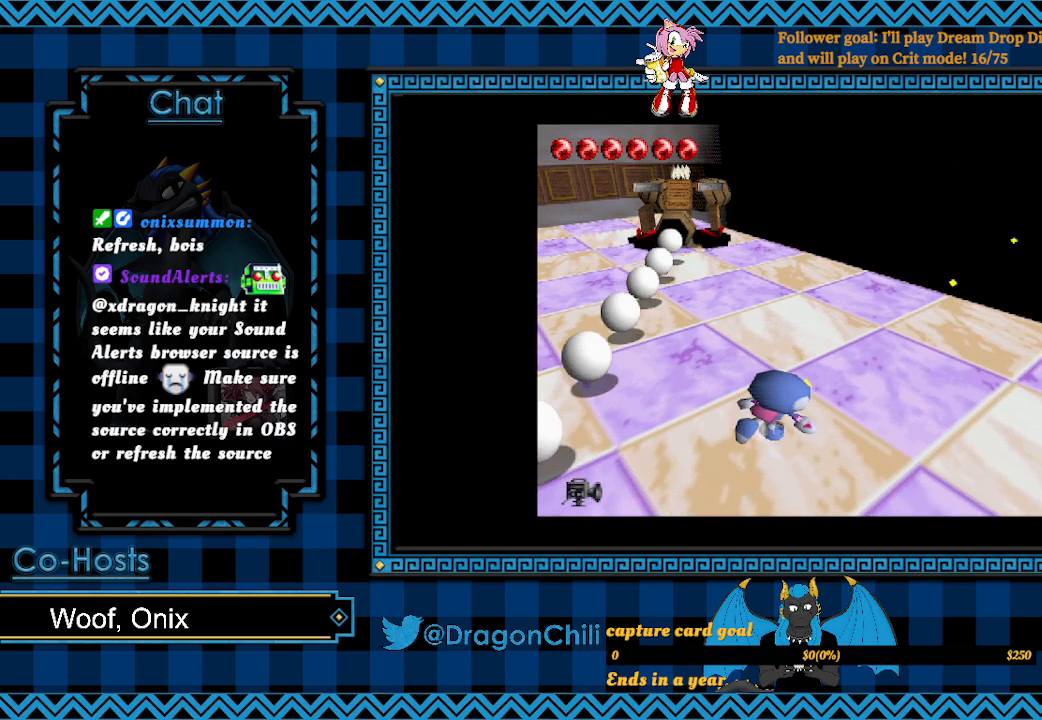
{"buttons": [], "left_stick": "up-right", "right_stick": "center", "events": []}
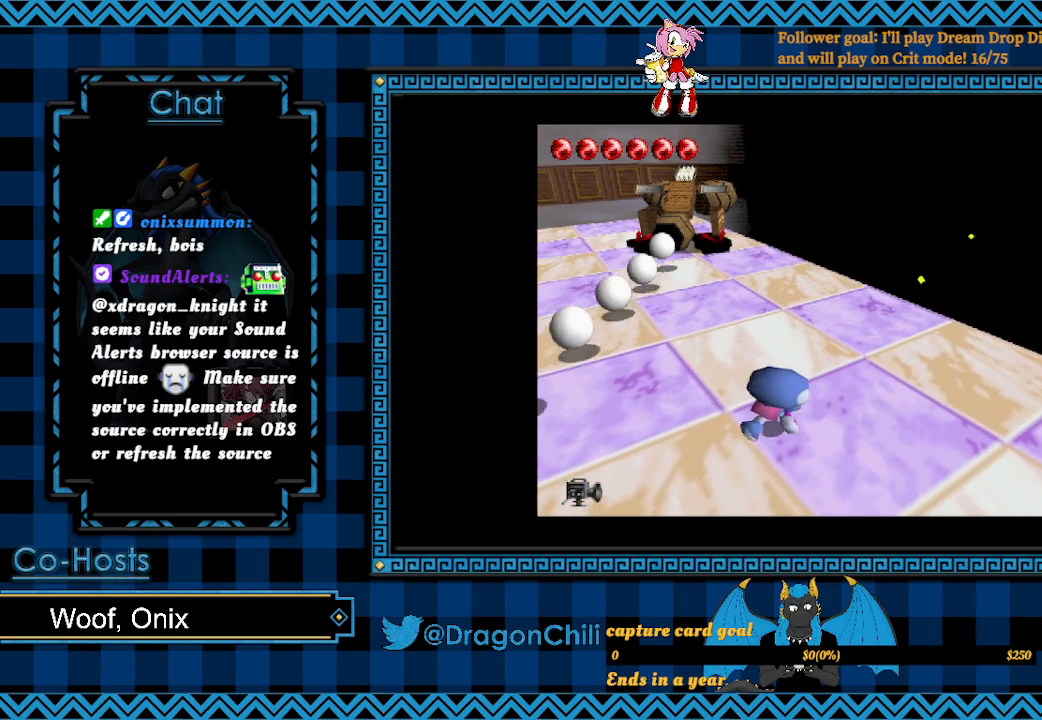
{"buttons": [], "left_stick": "up-right", "right_stick": "center", "events": []}
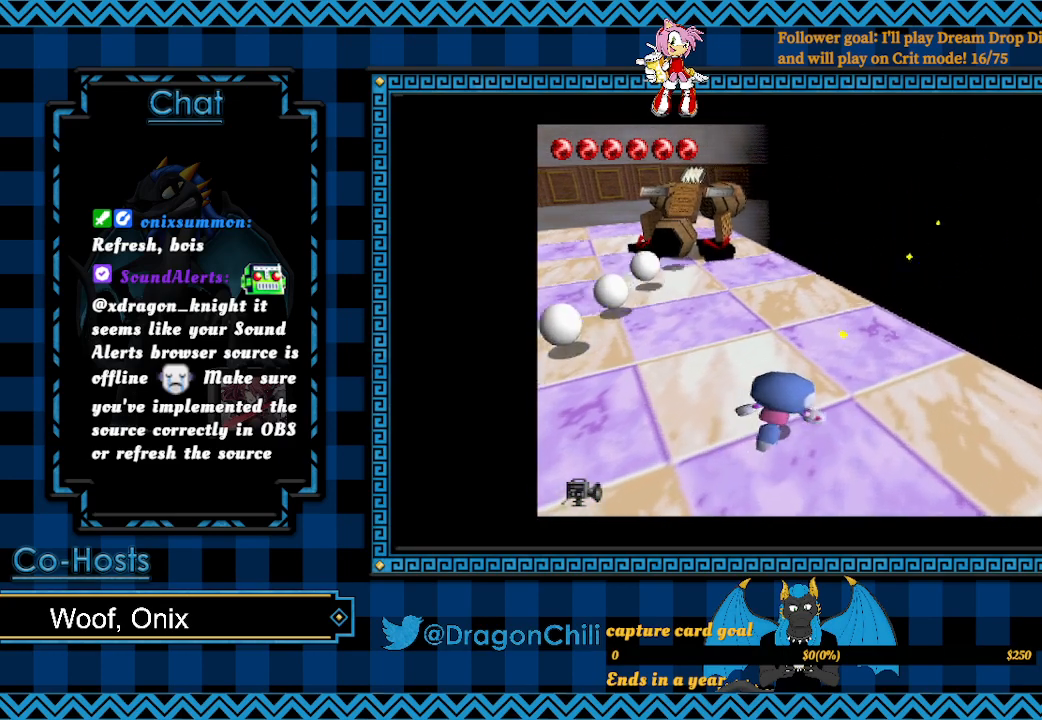
{"buttons": [], "left_stick": "up", "right_stick": "center", "events": [[267, "left_stick", "up"]]}
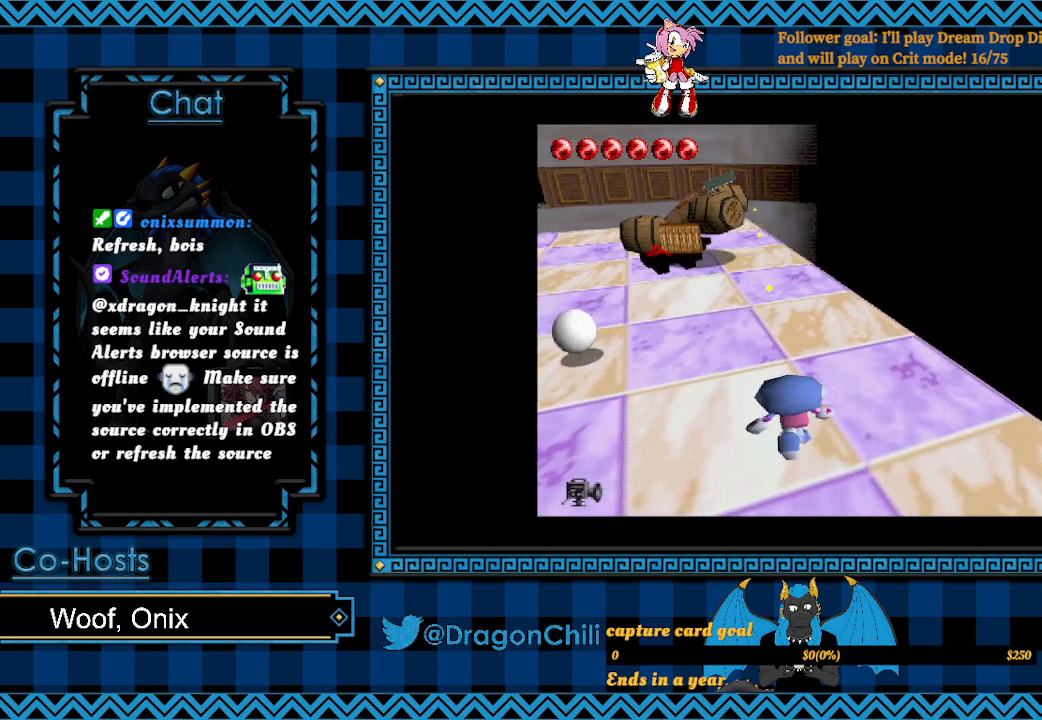
{"buttons": [], "left_stick": "up", "right_stick": "center", "events": []}
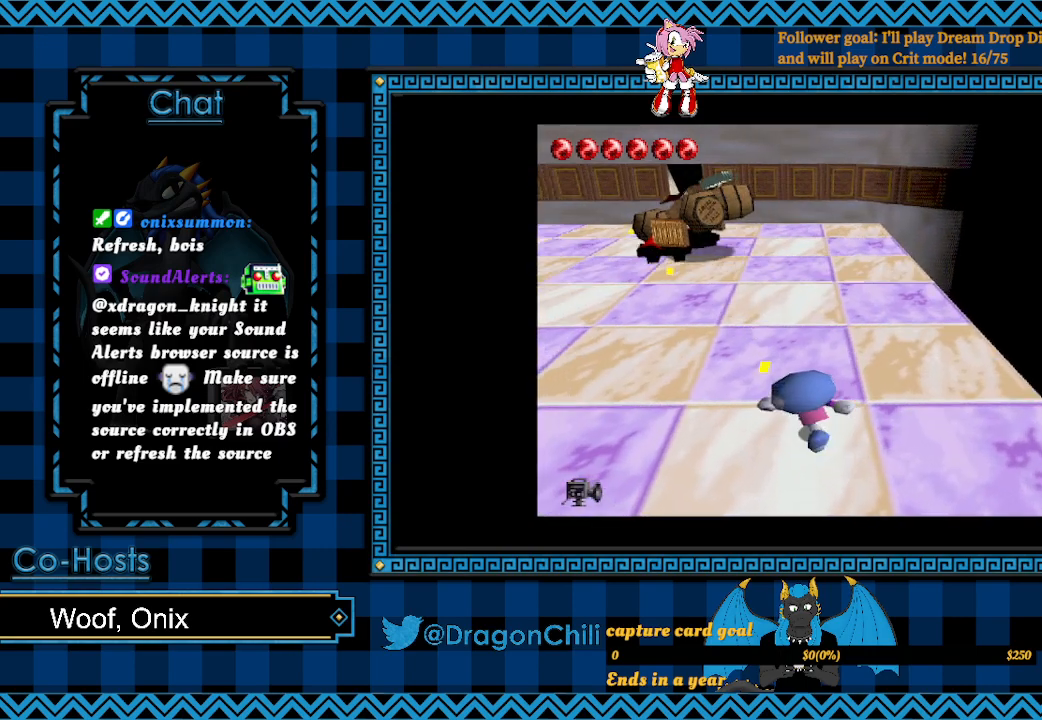
{"buttons": [], "left_stick": "up", "right_stick": "center", "events": []}
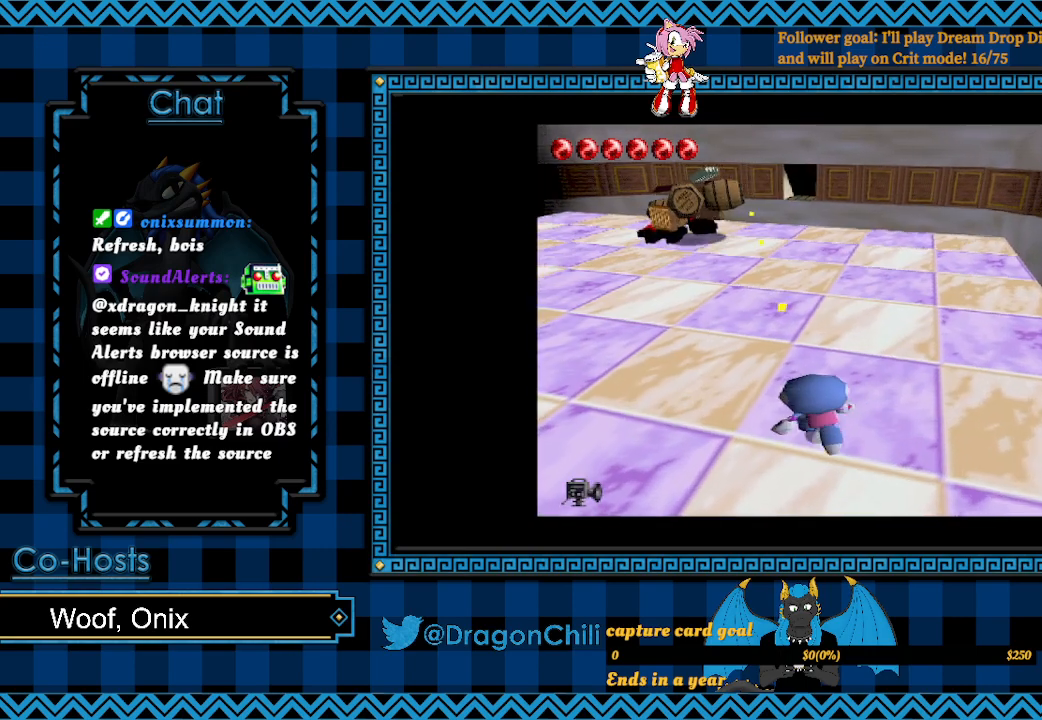
{"buttons": [], "left_stick": "up-left", "right_stick": "center", "events": [[83, "left_stick", "up-left"]]}
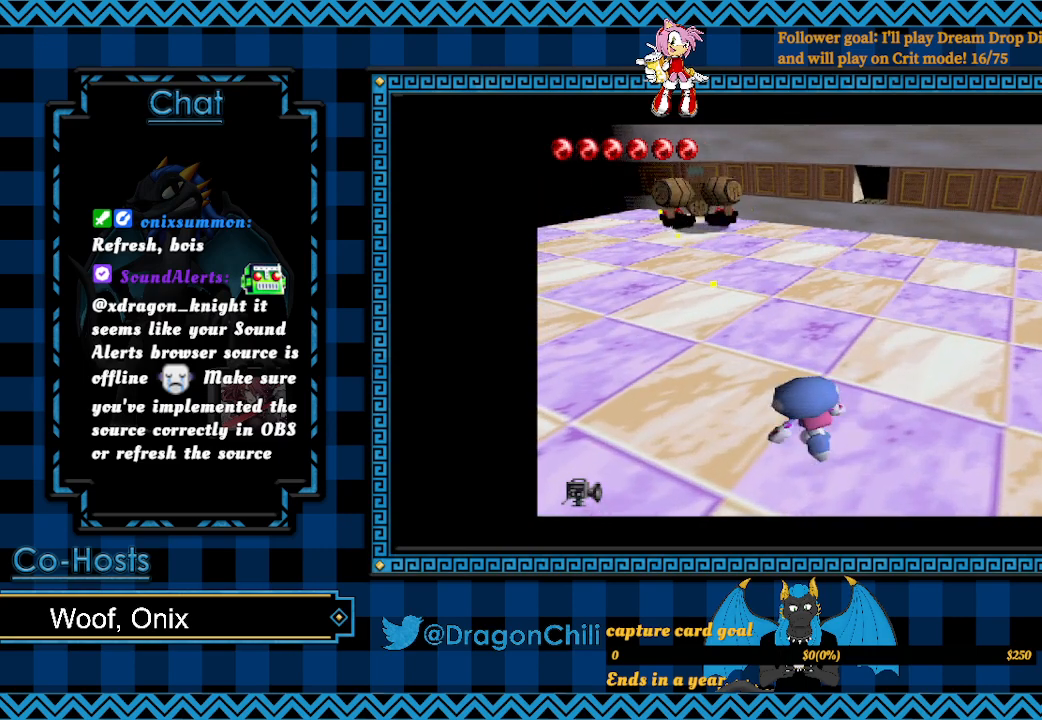
{"buttons": [], "left_stick": "up", "right_stick": "center", "events": [[267, "left_stick", "up"]]}
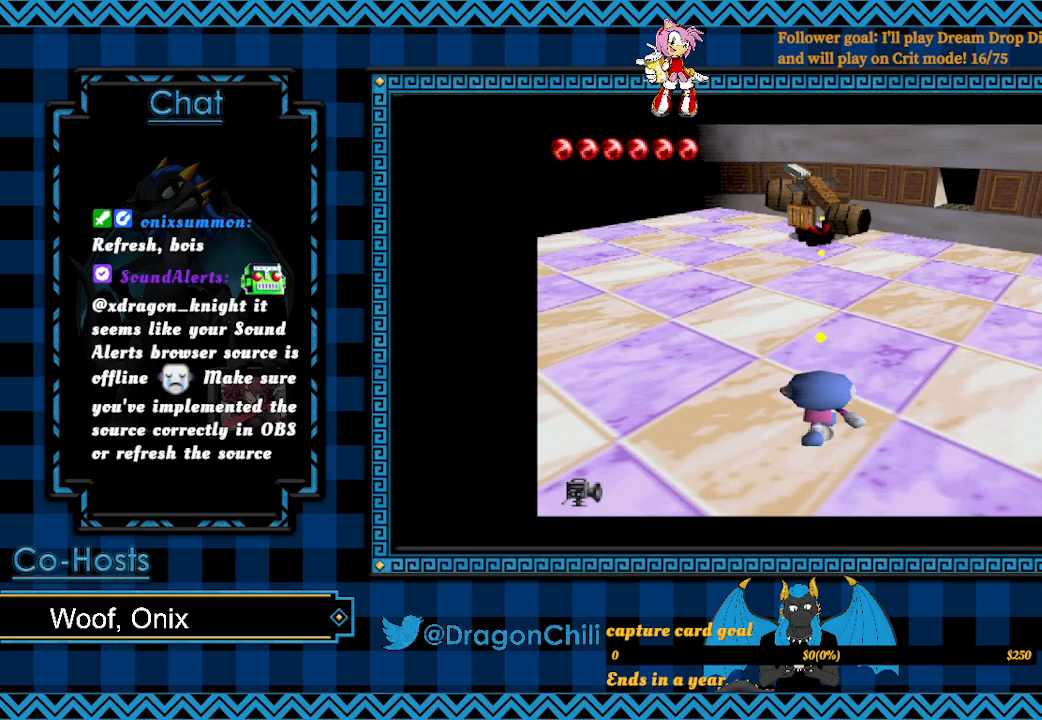
{"buttons": [], "left_stick": "up", "right_stick": "center", "events": []}
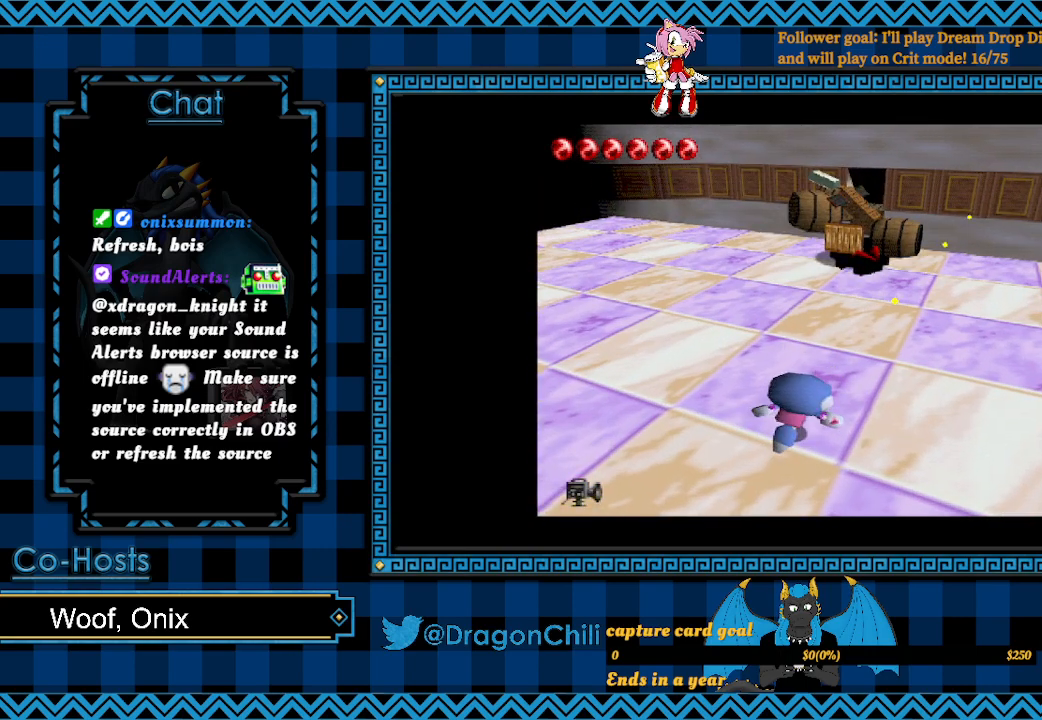
{"buttons": [], "left_stick": "up", "right_stick": "center", "events": []}
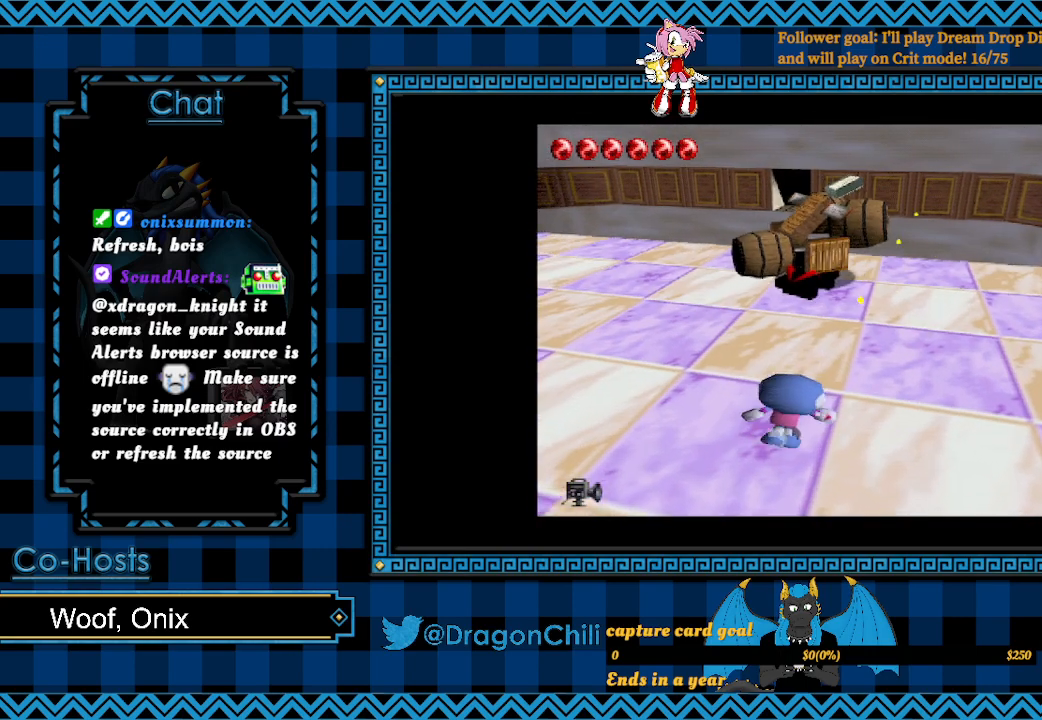
{"buttons": [], "left_stick": "up-left", "right_stick": "center", "events": [[217, "left_stick", "up-left"]]}
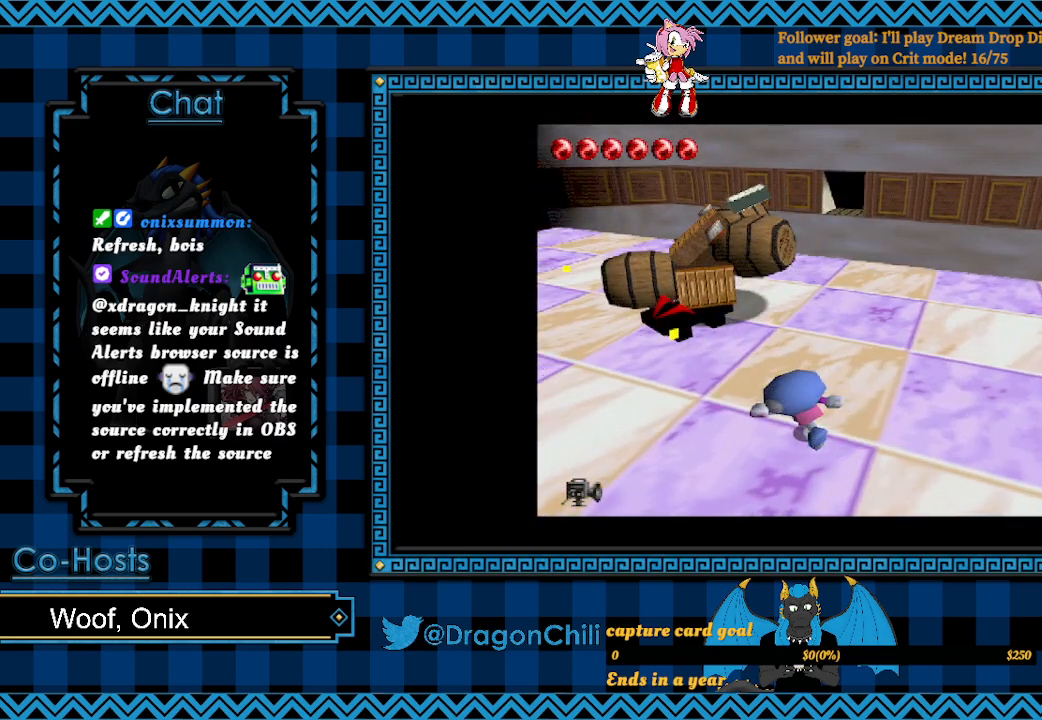
{"buttons": [], "left_stick": "up-left", "right_stick": "center", "events": []}
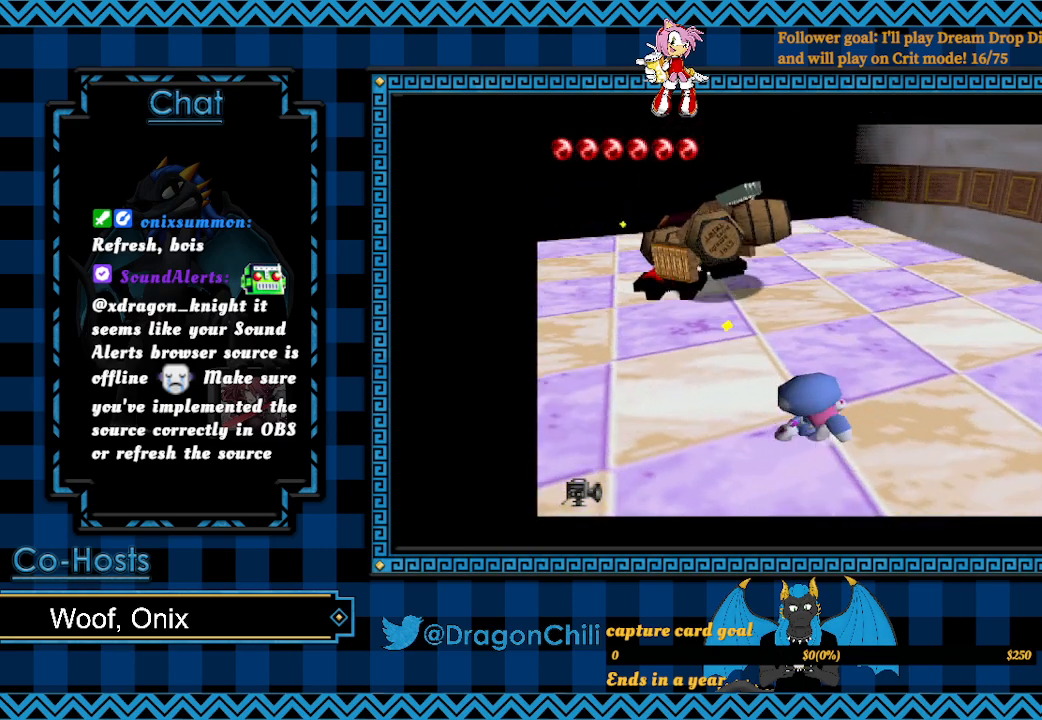
{"buttons": [], "left_stick": "up-left", "right_stick": "center", "events": [[17, "SQUARE", "down"], [67, "SQUARE", "up"]]}
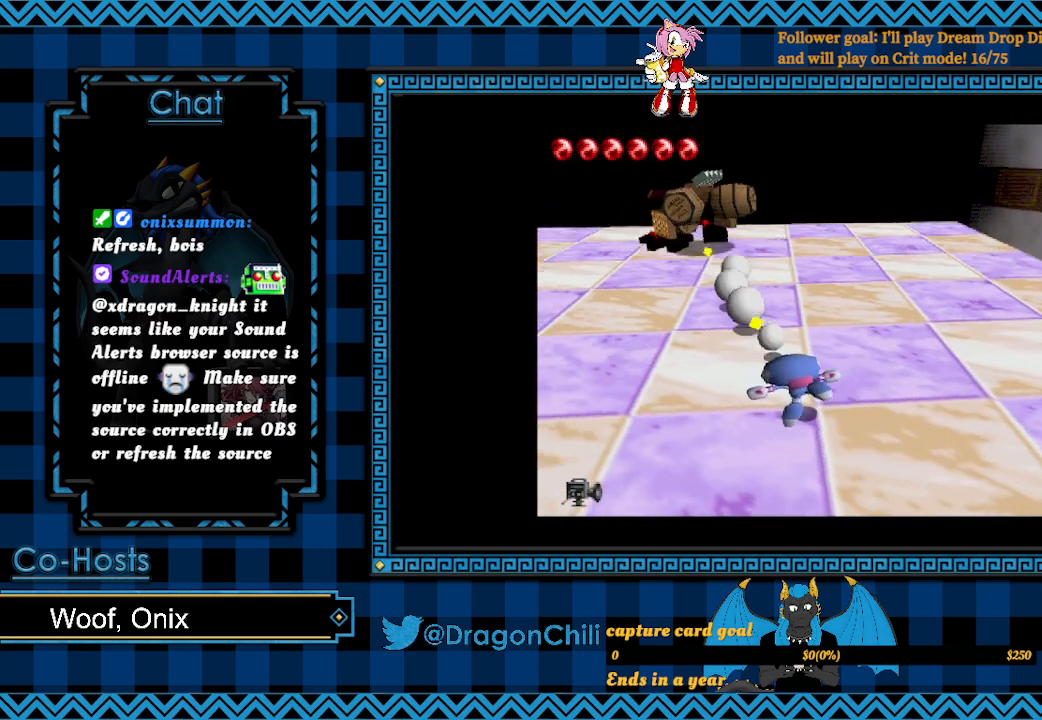
{"buttons": [], "left_stick": "up-left", "right_stick": "center", "events": []}
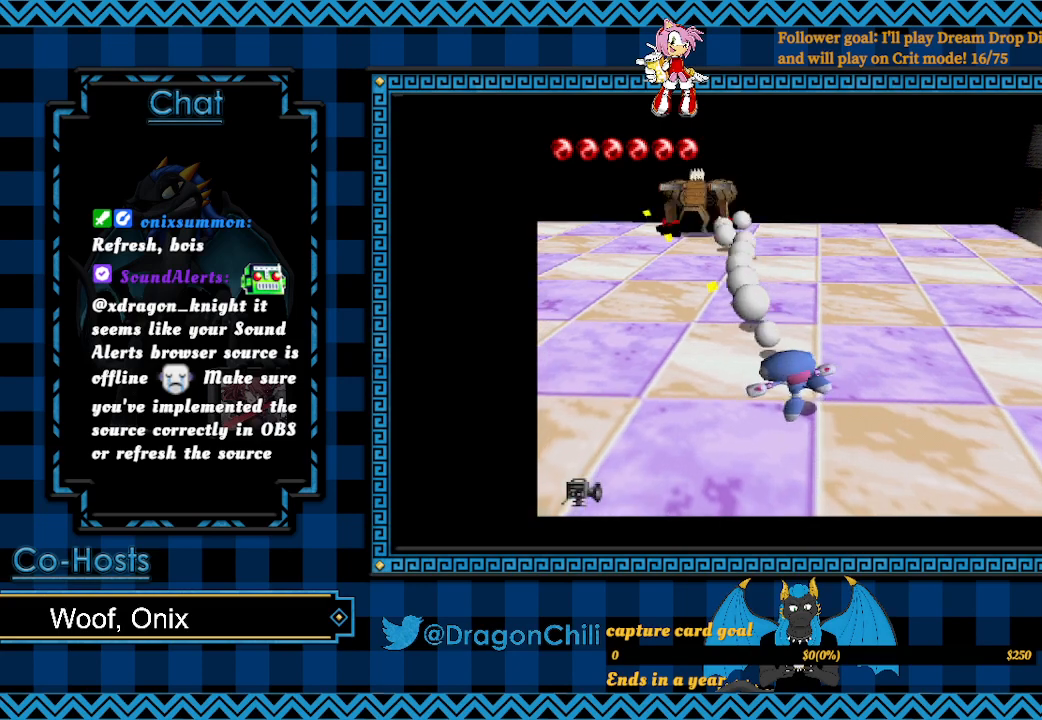
{"buttons": [], "left_stick": "up-right", "right_stick": "center", "events": [[367, "left_stick", "up-right"]]}
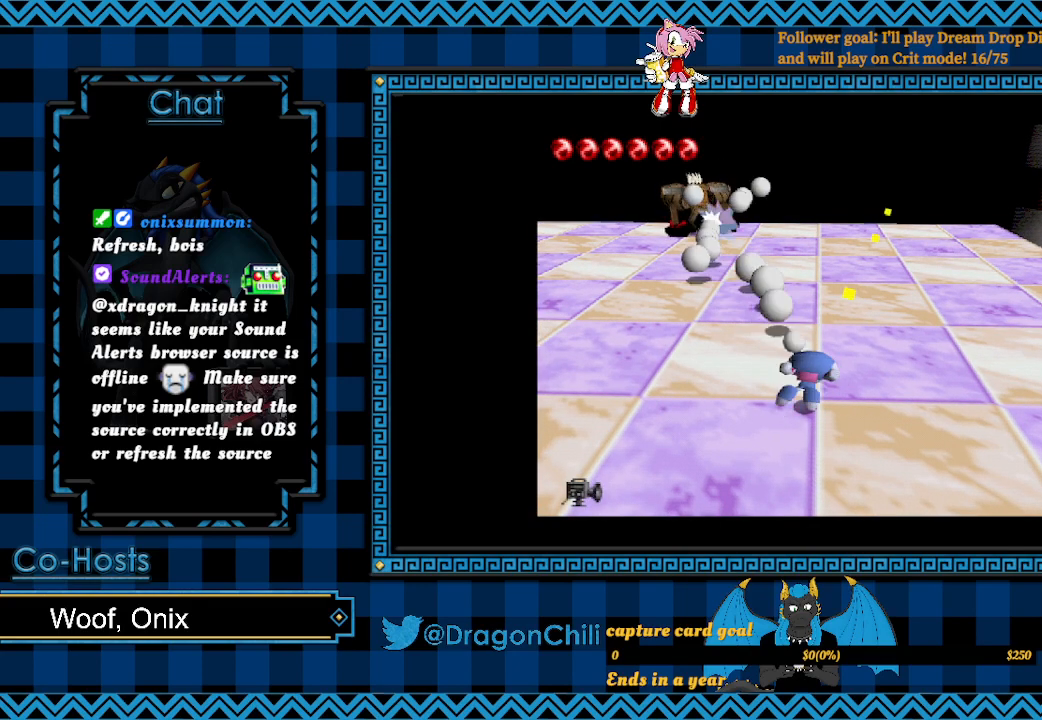
{"buttons": [], "left_stick": "up", "right_stick": "center", "events": [[483, "left_stick", "up"]]}
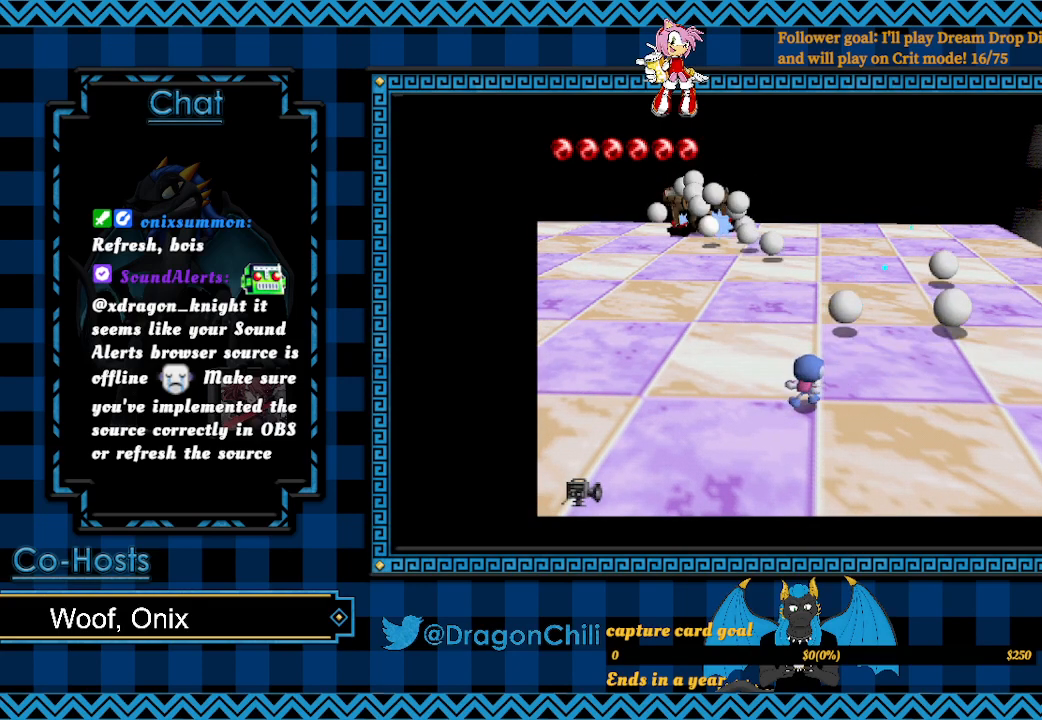
{"buttons": ["SQUARE"], "left_stick": "up", "right_stick": "center", "events": [[367, "SQUARE", "down"]]}
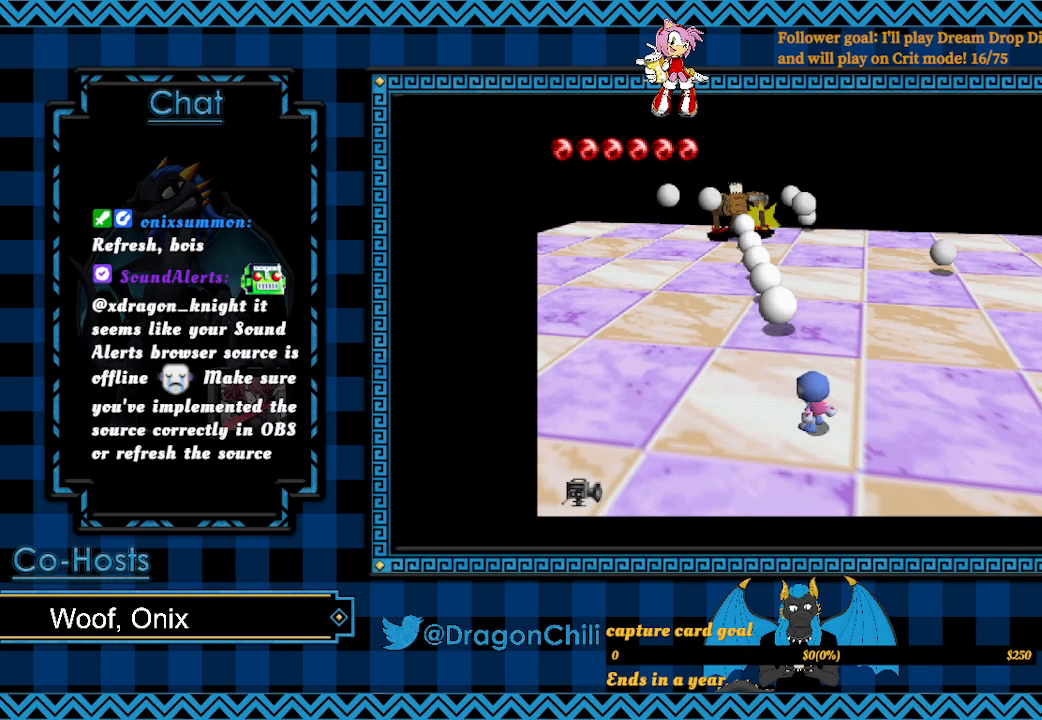
{"buttons": ["SQUARE"], "left_stick": "up", "right_stick": "center", "events": []}
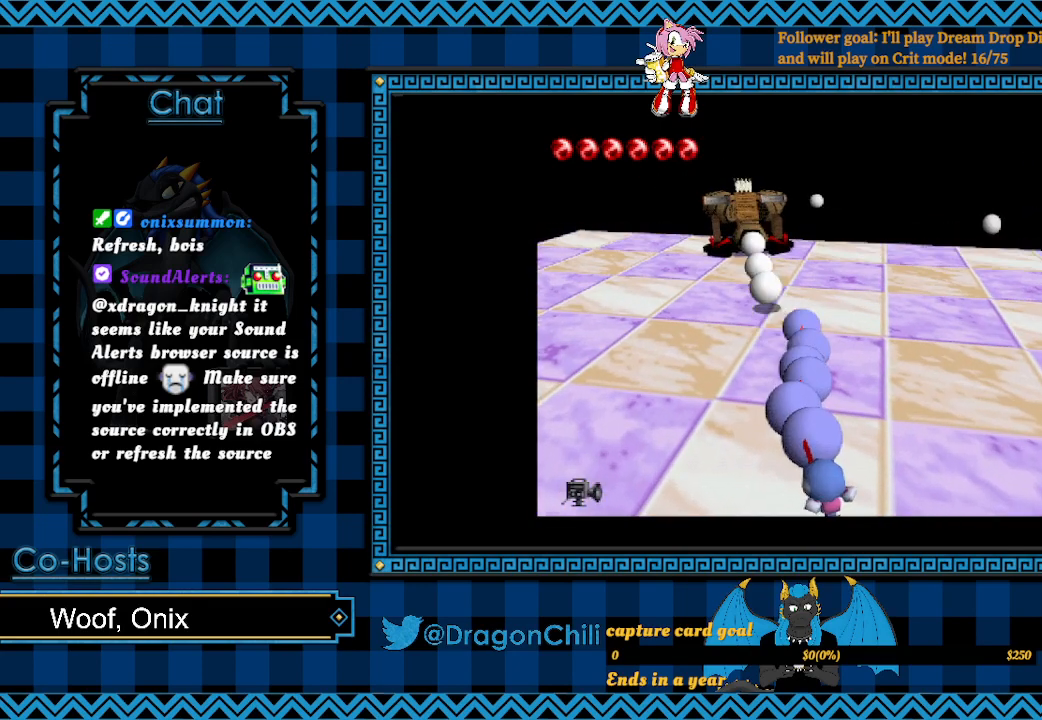
{"buttons": ["SQUARE"], "left_stick": "up-left", "right_stick": "center", "events": [[167, "left_stick", "up-left"]]}
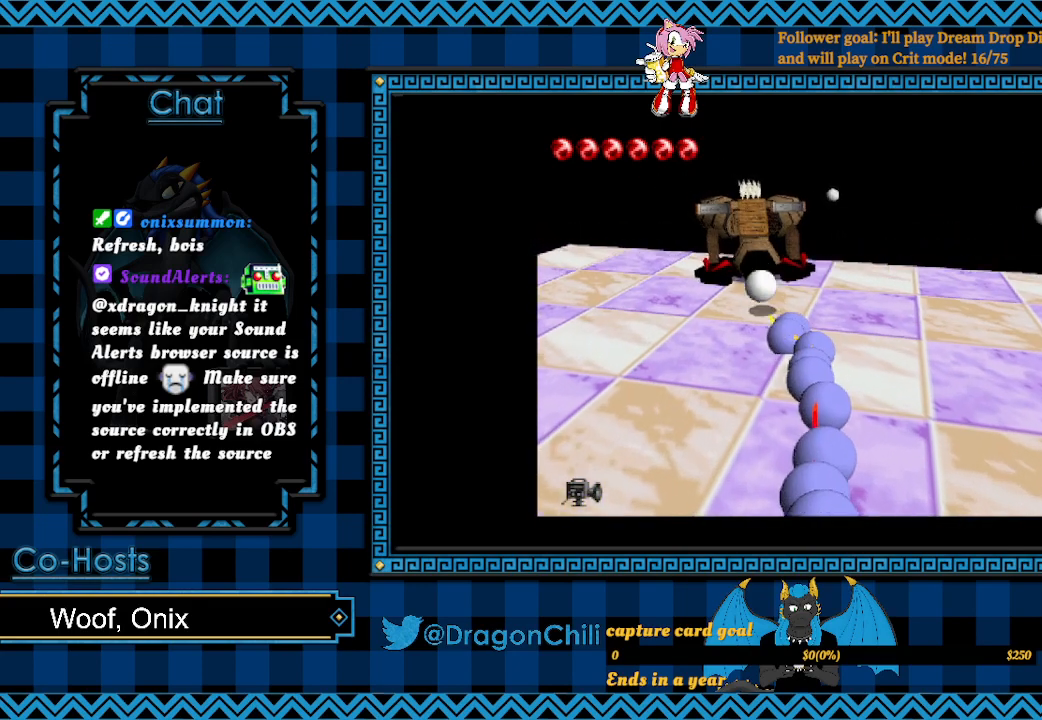
{"buttons": ["SQUARE"], "left_stick": "up-left", "right_stick": "center", "events": []}
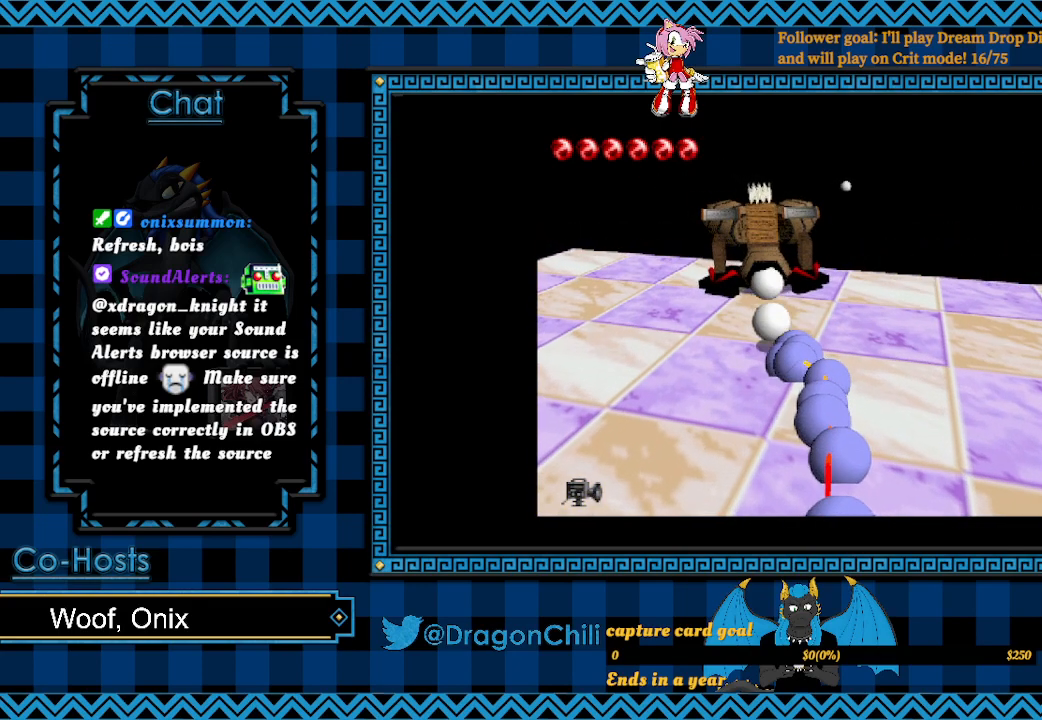
{"buttons": ["SQUARE"], "left_stick": "up-left", "right_stick": "center", "events": []}
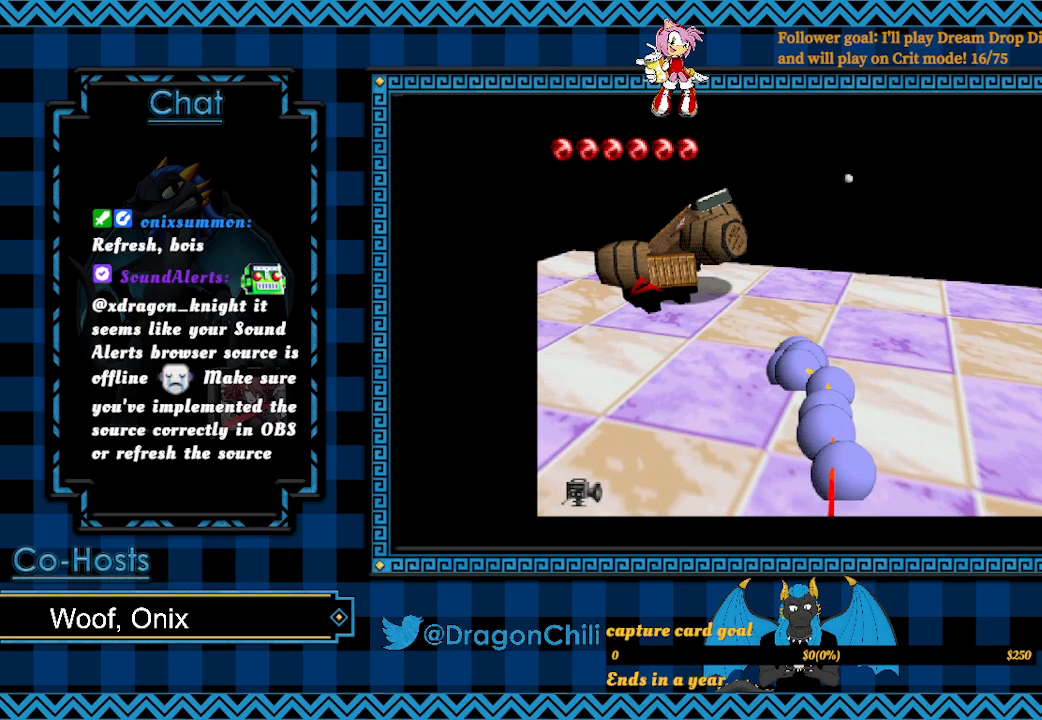
{"buttons": [], "left_stick": "up-left", "right_stick": "center", "events": [[17, "SQUARE", "up"]]}
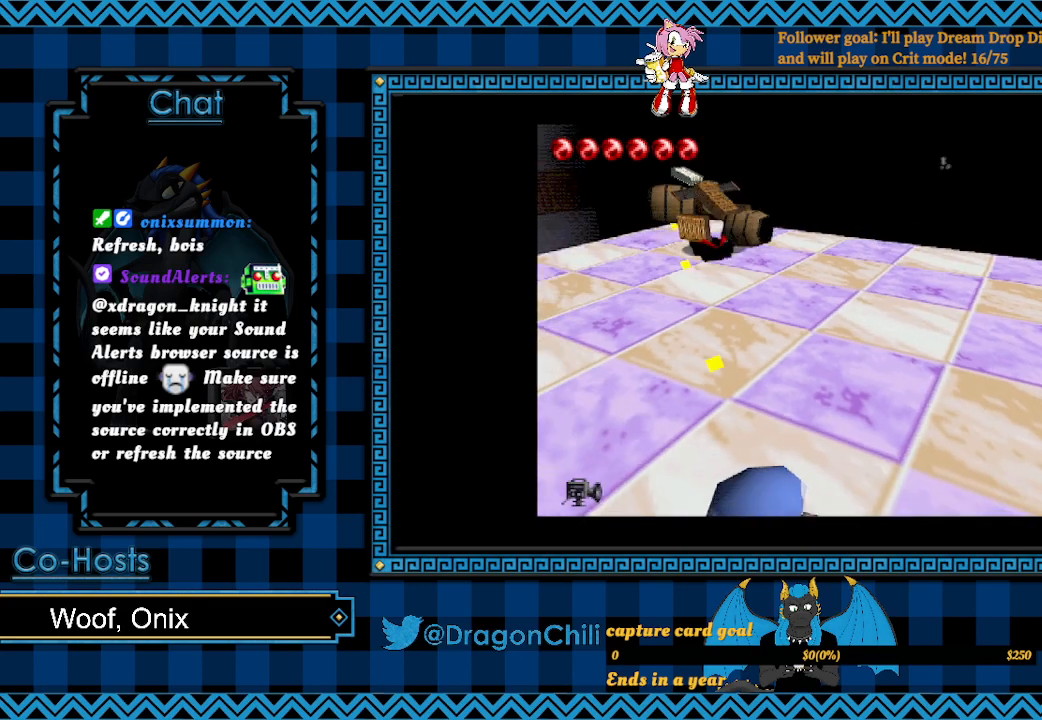
{"buttons": [], "left_stick": "up-right", "right_stick": "center", "events": [[317, "left_stick", "up-right"]]}
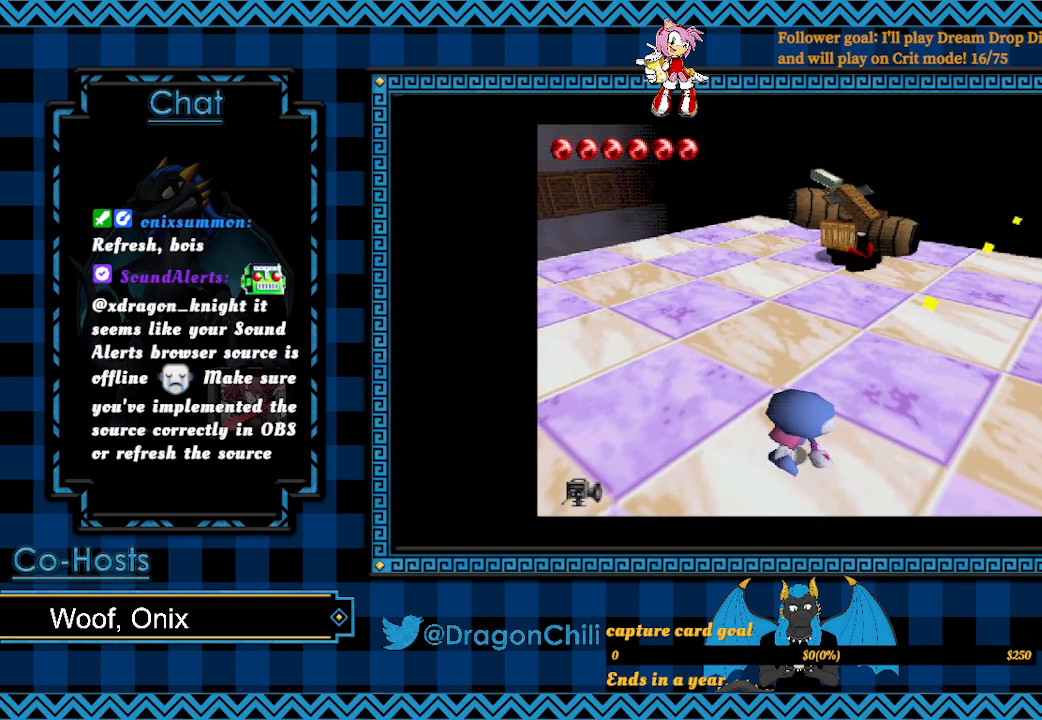
{"buttons": [], "left_stick": "up-right", "right_stick": "center", "events": []}
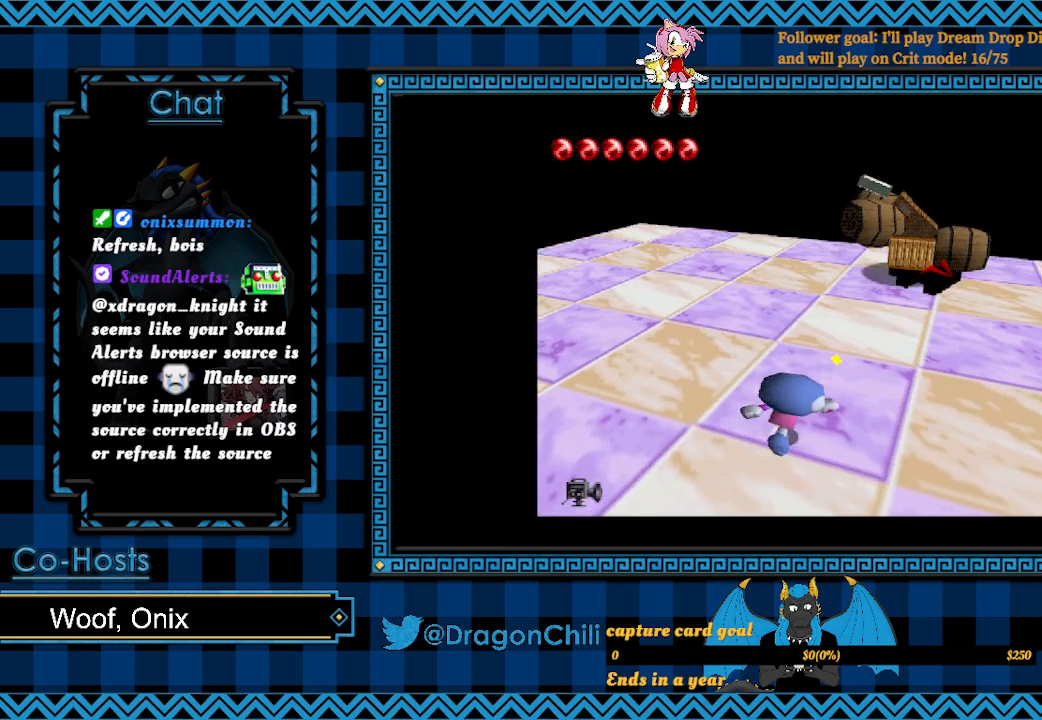
{"buttons": [], "left_stick": "up-right", "right_stick": "center", "events": []}
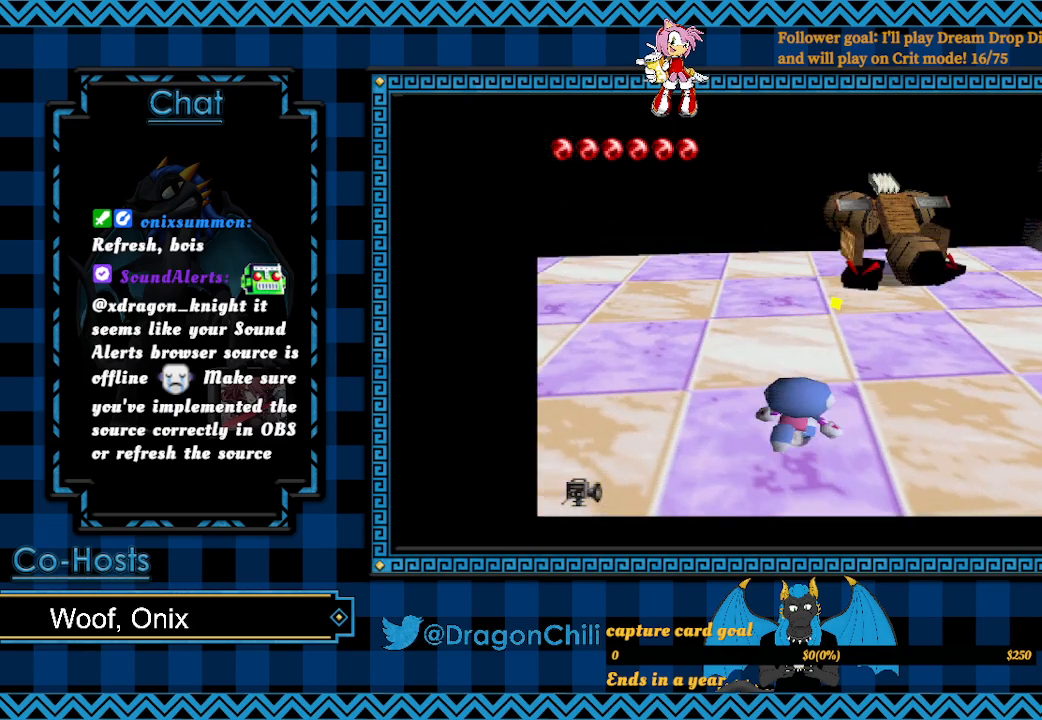
{"buttons": [], "left_stick": "up", "right_stick": "center", "events": [[267, "left_stick", "up"]]}
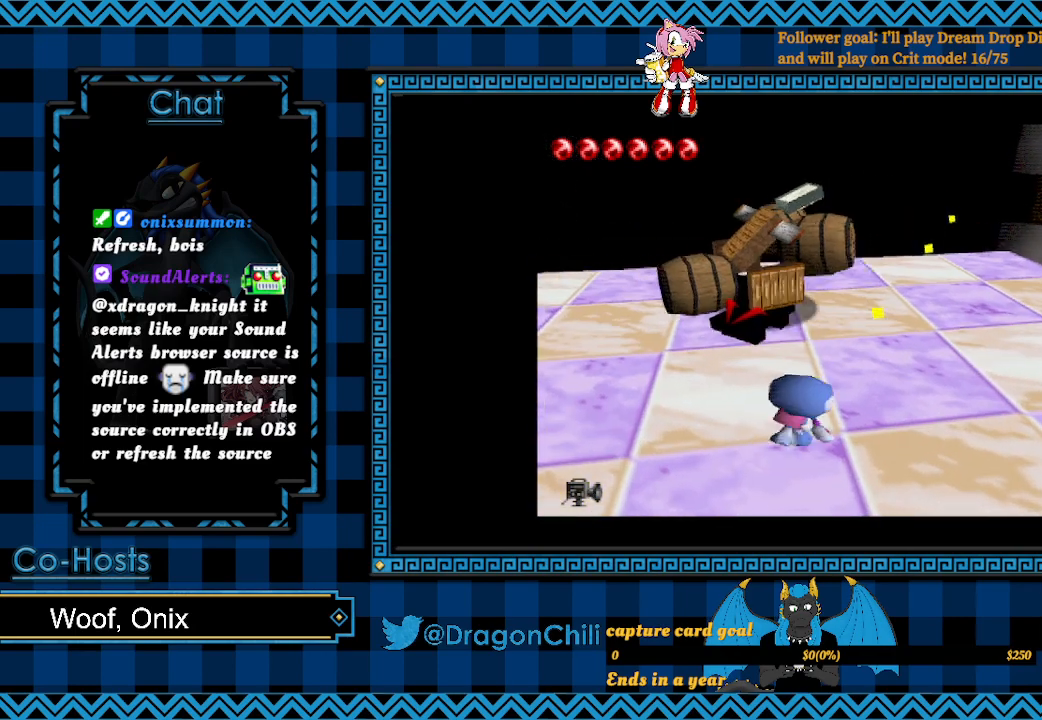
{"buttons": [], "left_stick": "up", "right_stick": "center", "events": []}
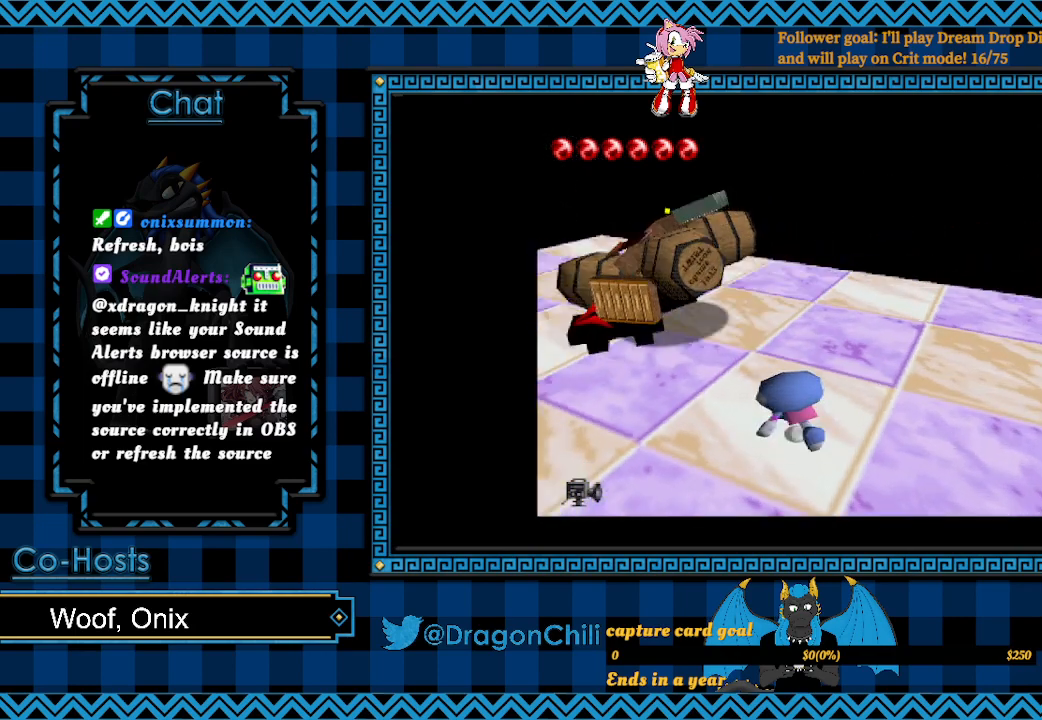
{"buttons": [], "left_stick": "up", "right_stick": "center", "events": []}
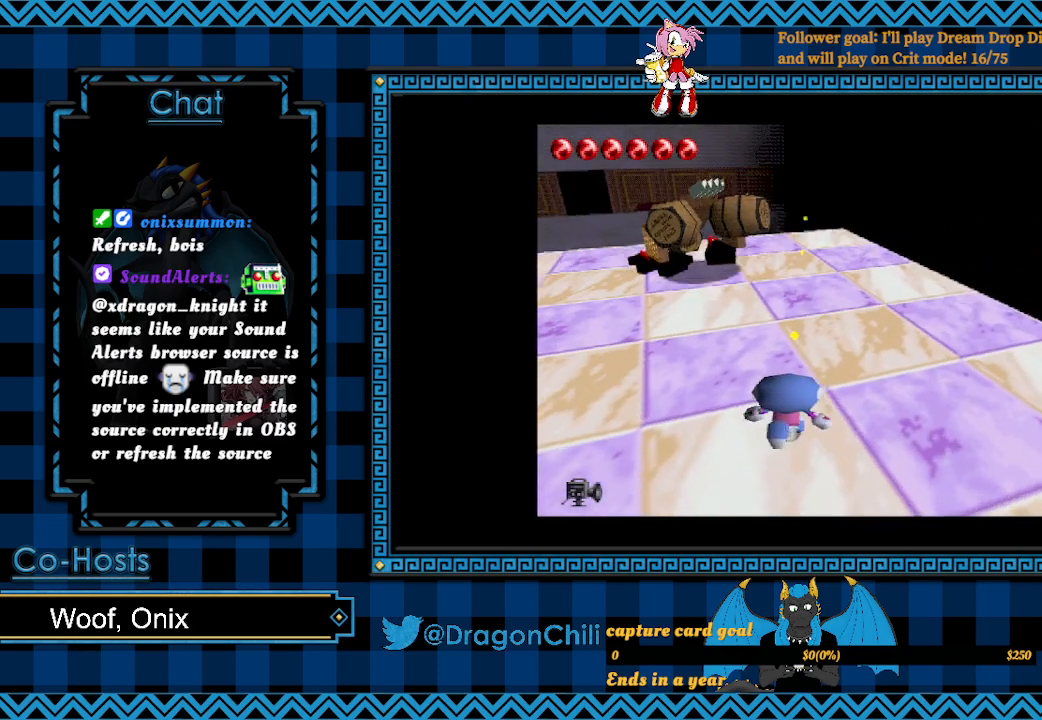
{"buttons": [], "left_stick": "up-right", "right_stick": "center", "events": [[417, "left_stick", "up-right"]]}
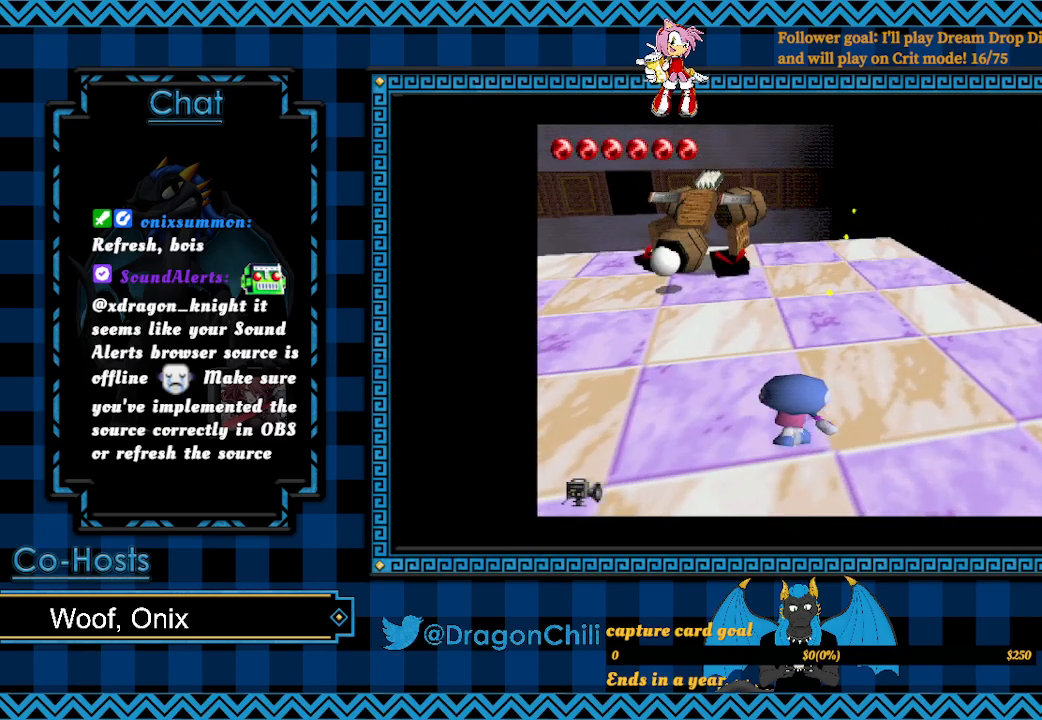
{"buttons": [], "left_stick": "up-right", "right_stick": "center", "events": []}